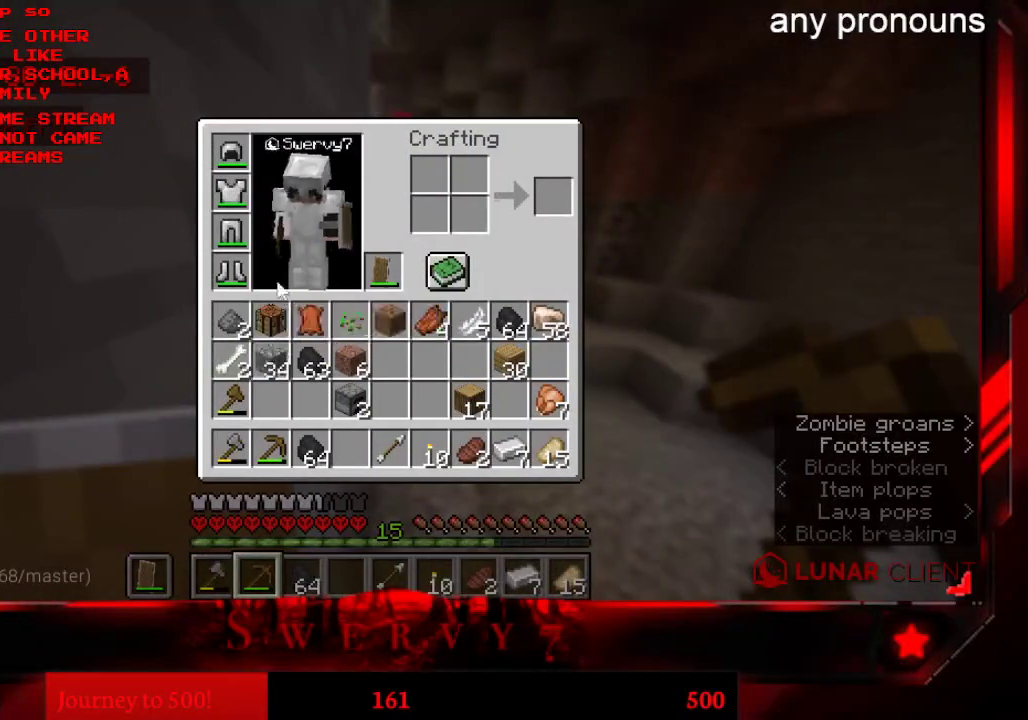
Gameplay with keyboard and mouse; each line is a JSON object with the keys and mouse buttons held at the frame after it. "events" lists presses ("down") and releases ("up") of "a", "d", "s", "space", "w", "mouse_left" and "mouse_right" between this image and that frame as [ms after this image, input, new state], when the widget could be followed in between. "mouse_left", "mouse_right" = the "left", "right" buttons of the "mouse" list. No other keys are recorded. Fast repeated clicks can show as one long hold. Mouse movement is not recorded.
{"keys": [], "mouse": [], "events": []}
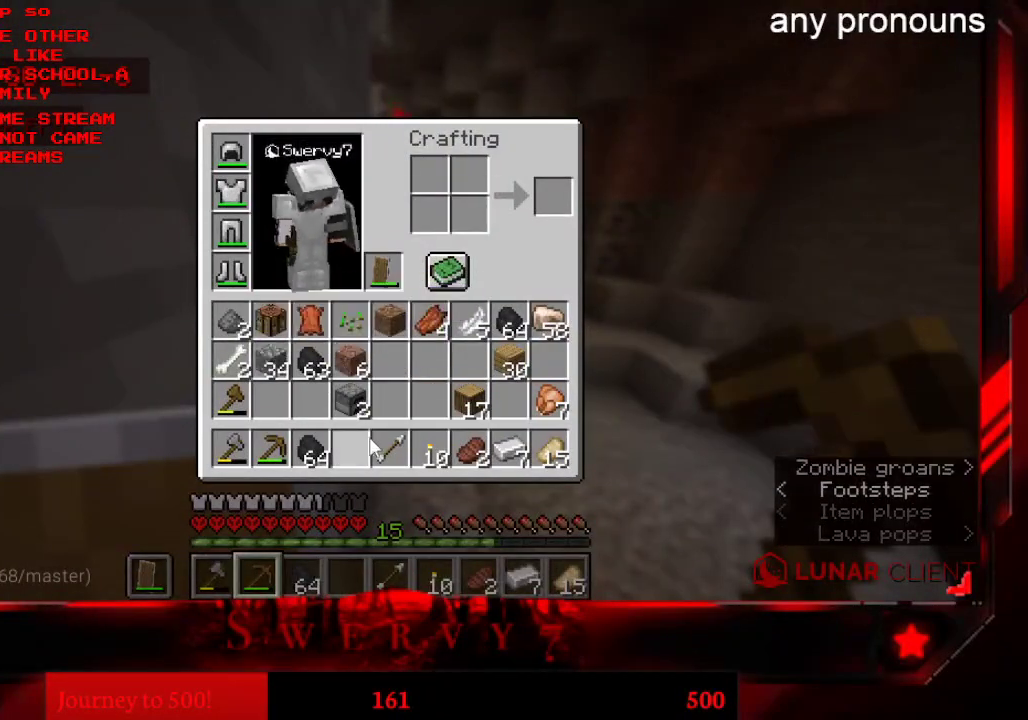
{"keys": [], "mouse": [], "events": []}
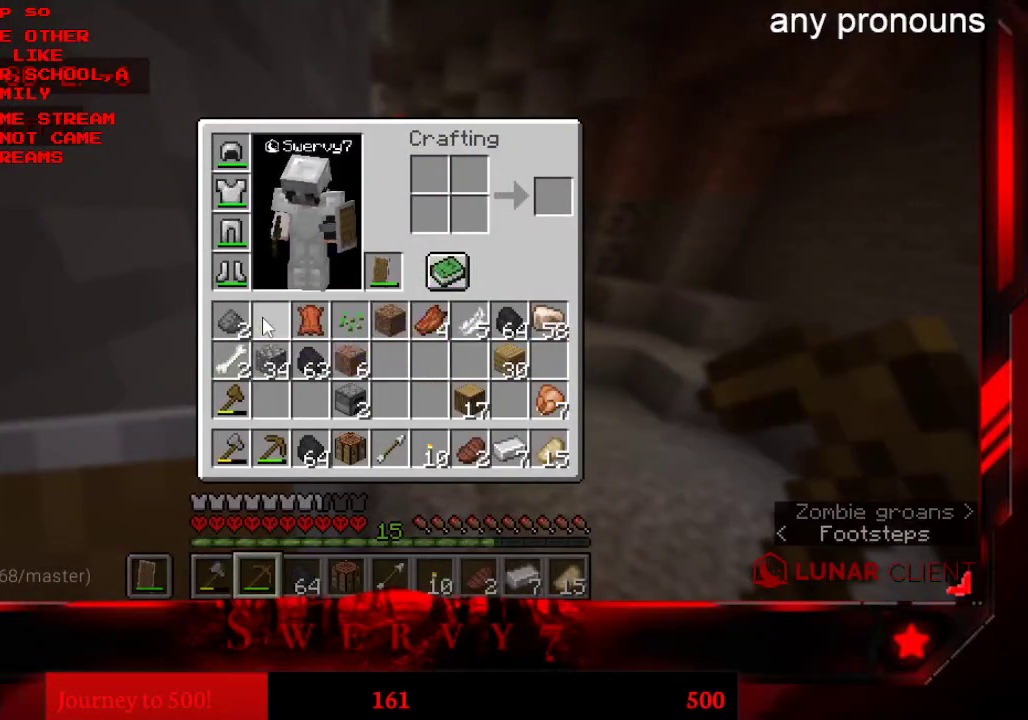
{"keys": [], "mouse": [], "events": []}
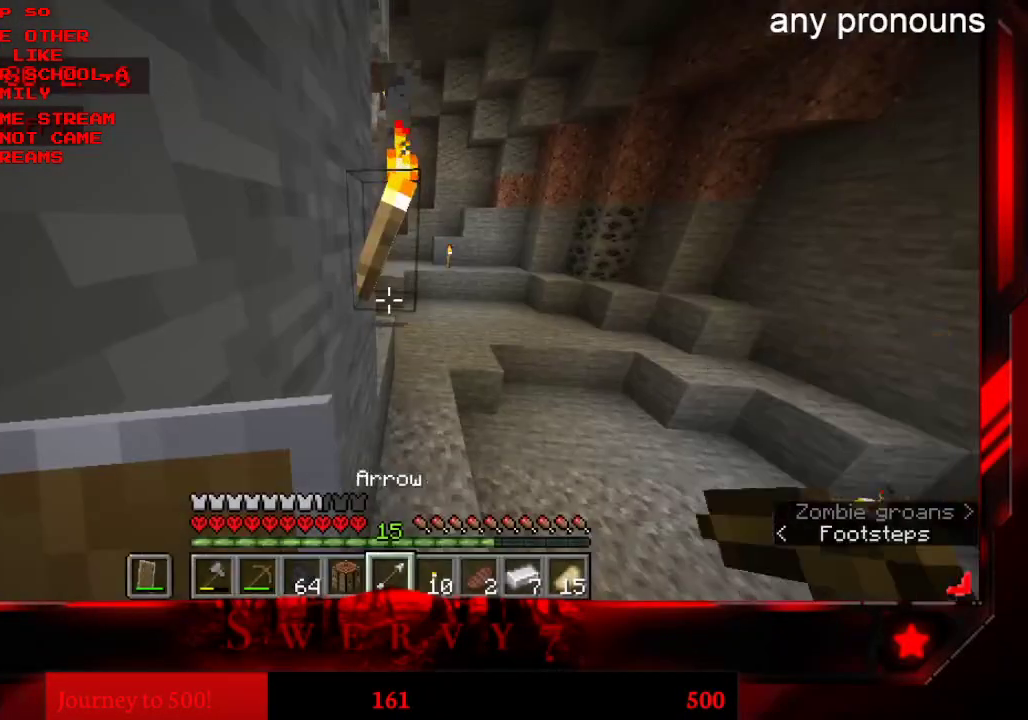
{"keys": ["w"], "mouse": [], "events": [[216, "w", "down"]]}
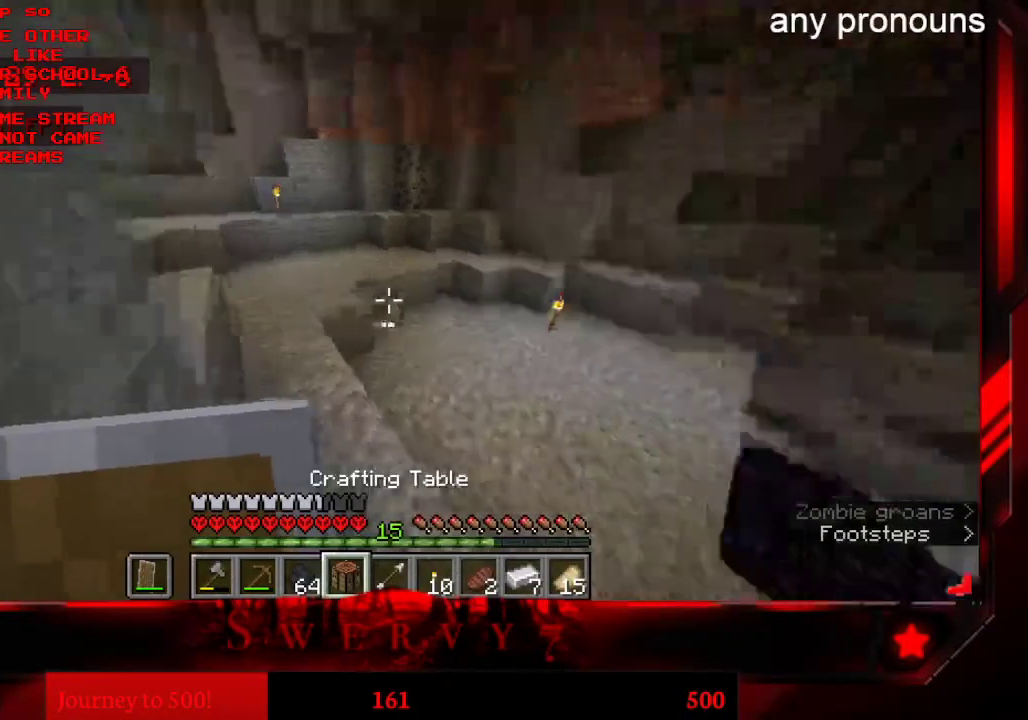
{"keys": ["a"], "mouse": [], "events": [[66, "a", "down"], [483, "w", "up"]]}
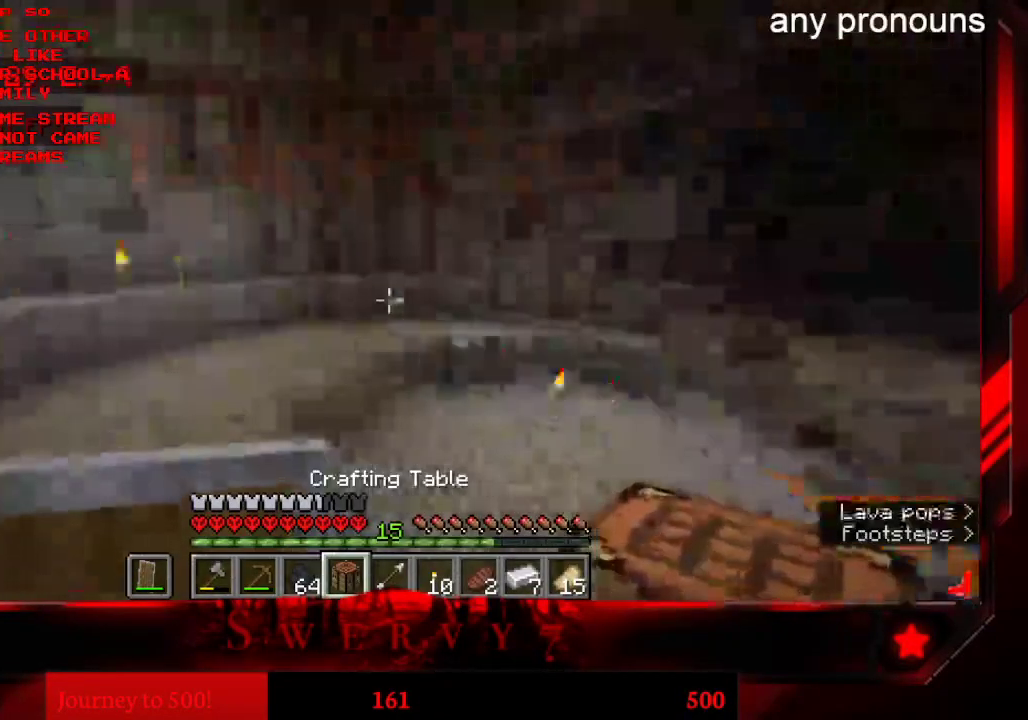
{"keys": ["w"], "mouse": []}